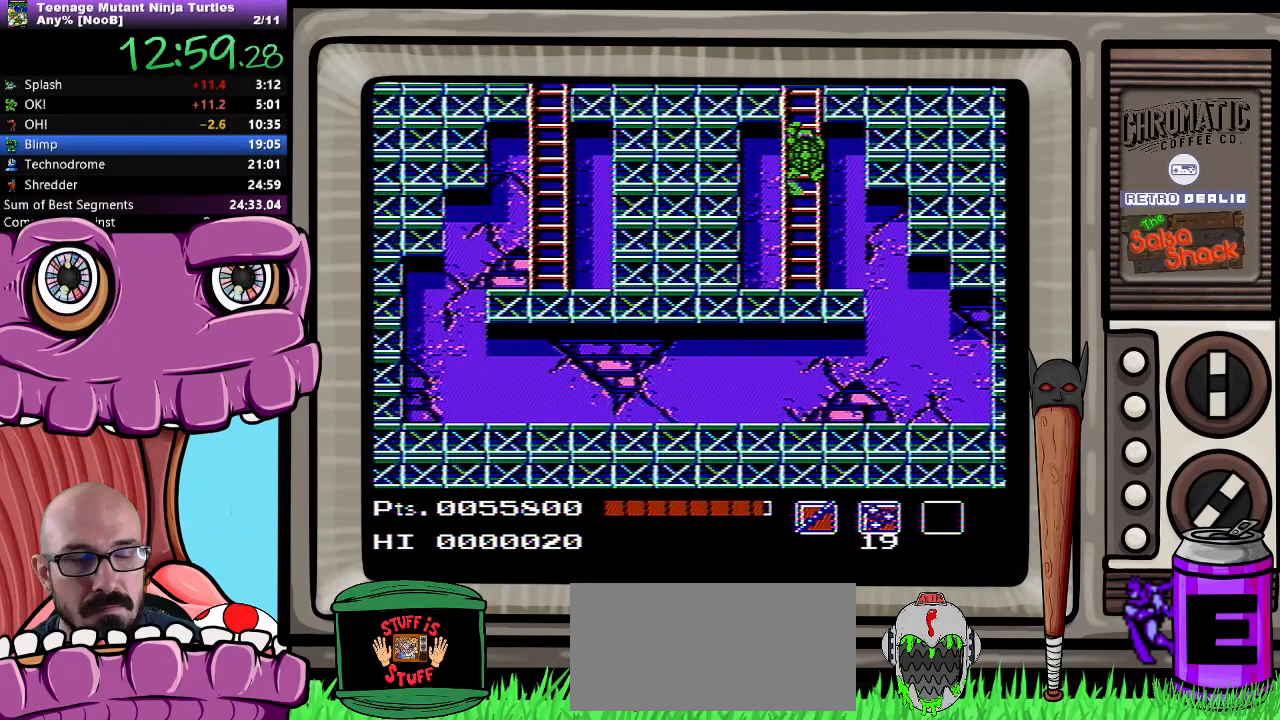
Gameplay with a controller (Nintendo layout); each line is a JSON object with the inputs held at the frame after it. "events" lists button and stick changes between this image and that frame as [ms after this image, input, new state], when the widget could be followed in between. Not read: L3 R3.
{"buttons": ["DPAD_UP"], "events": []}
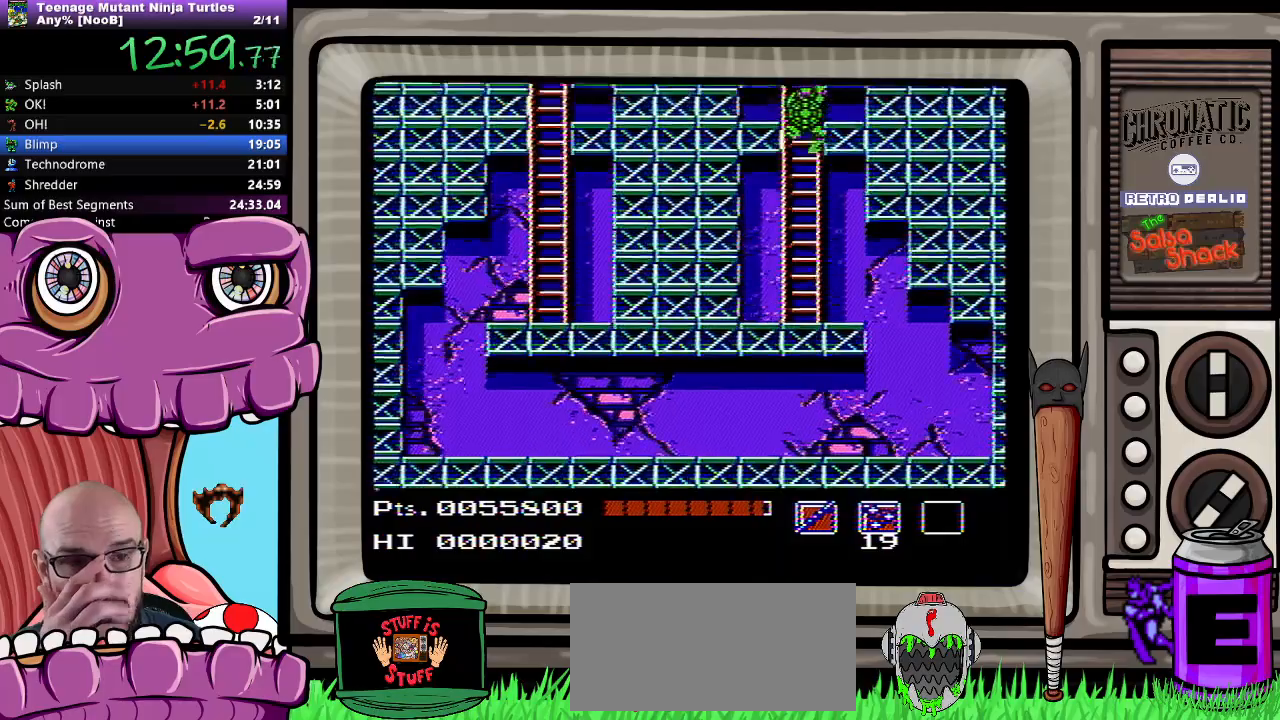
{"buttons": ["DPAD_UP"], "events": []}
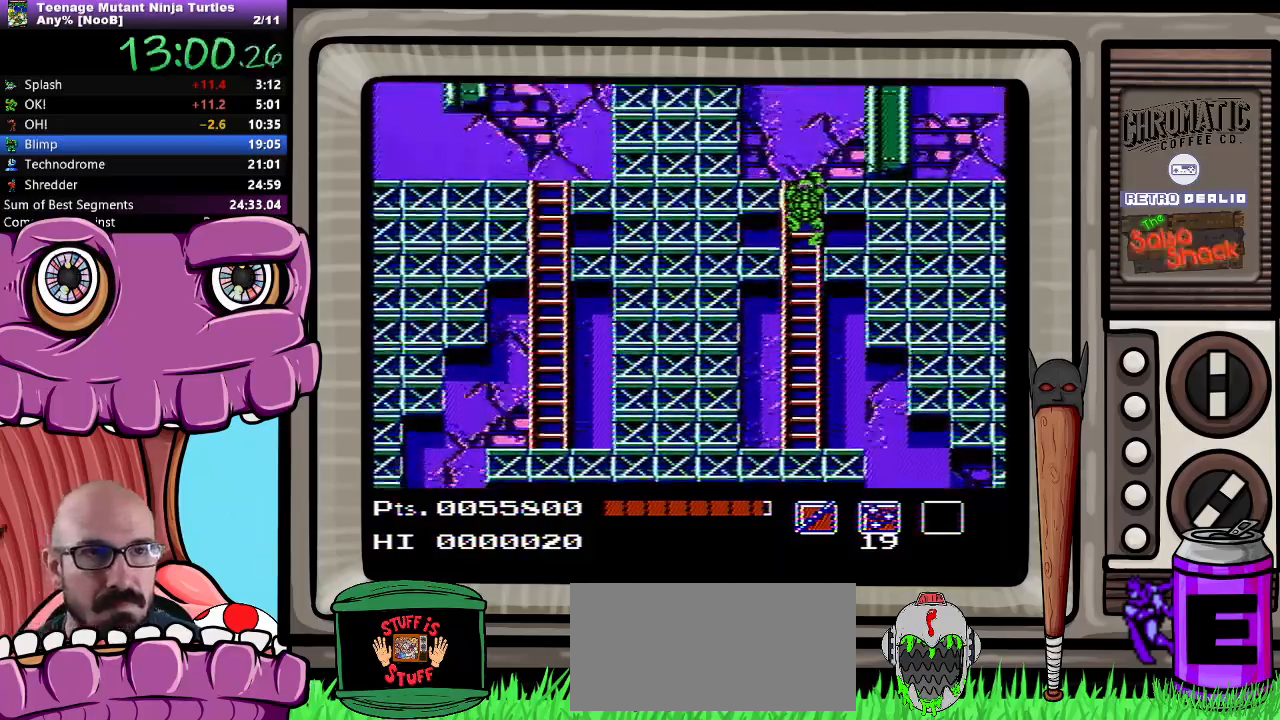
{"buttons": ["DPAD_UP"], "events": []}
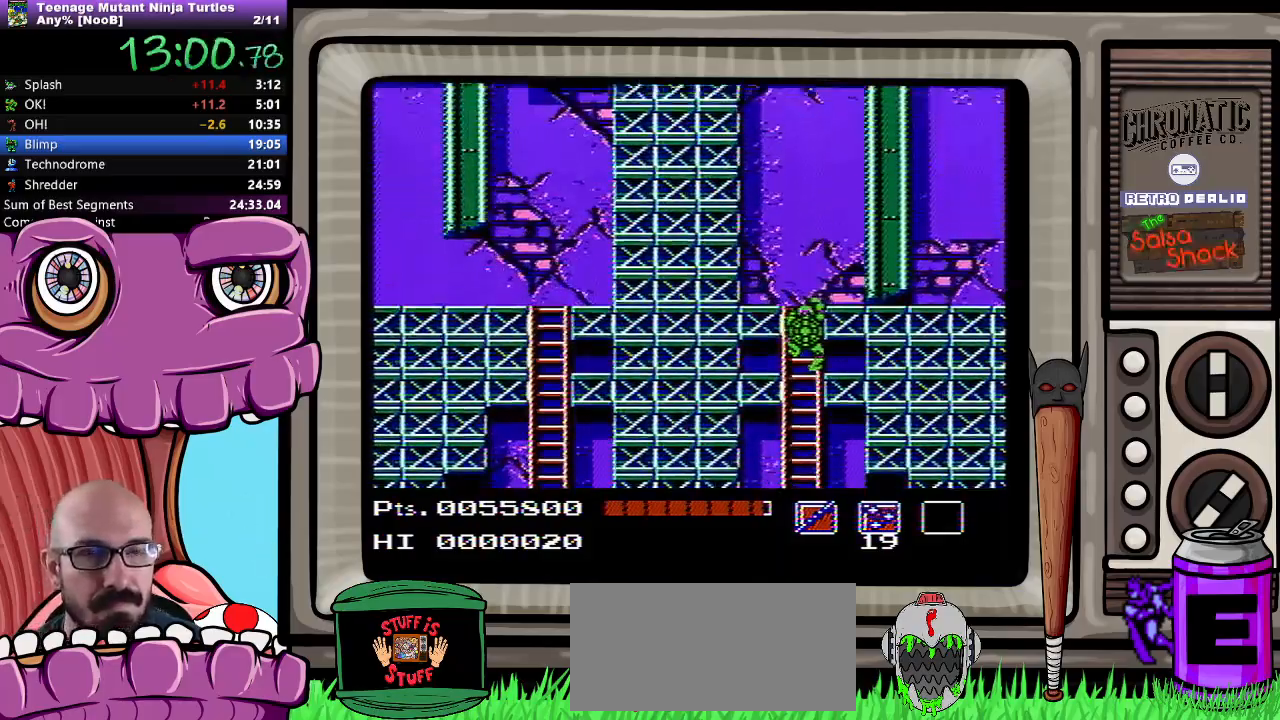
{"buttons": ["DPAD_UP"], "events": []}
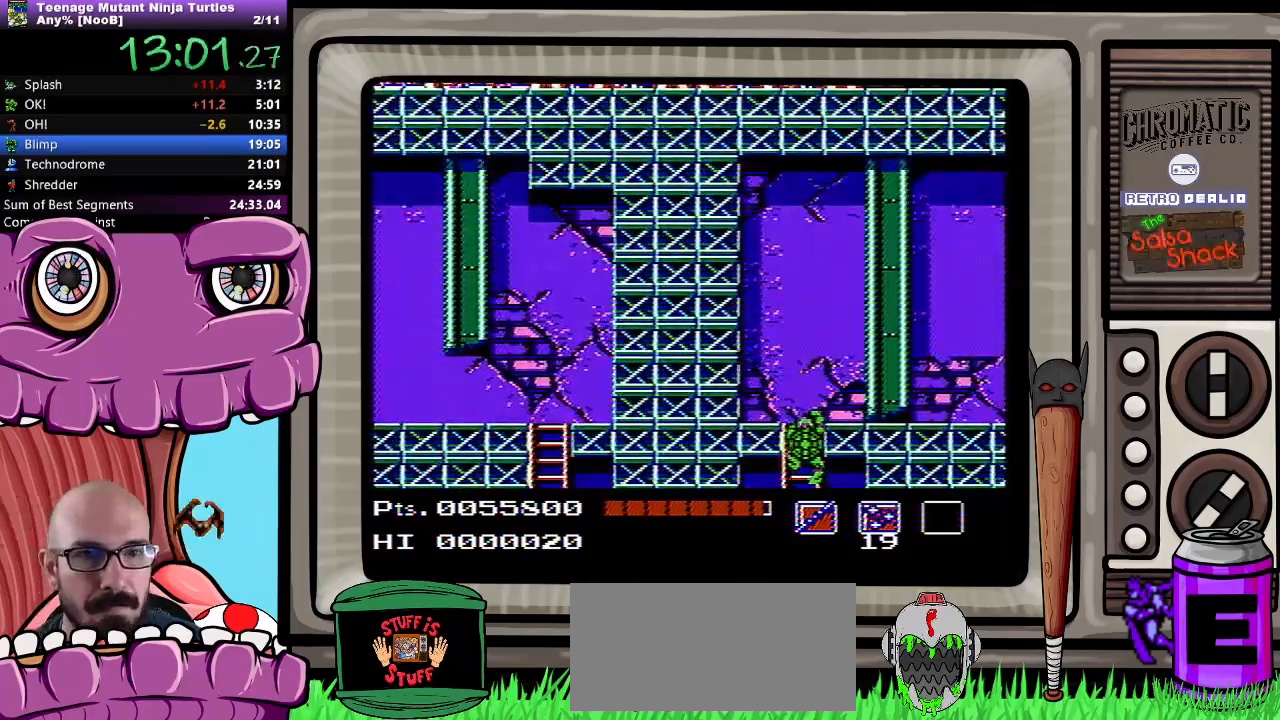
{"buttons": ["DPAD_UP"], "events": []}
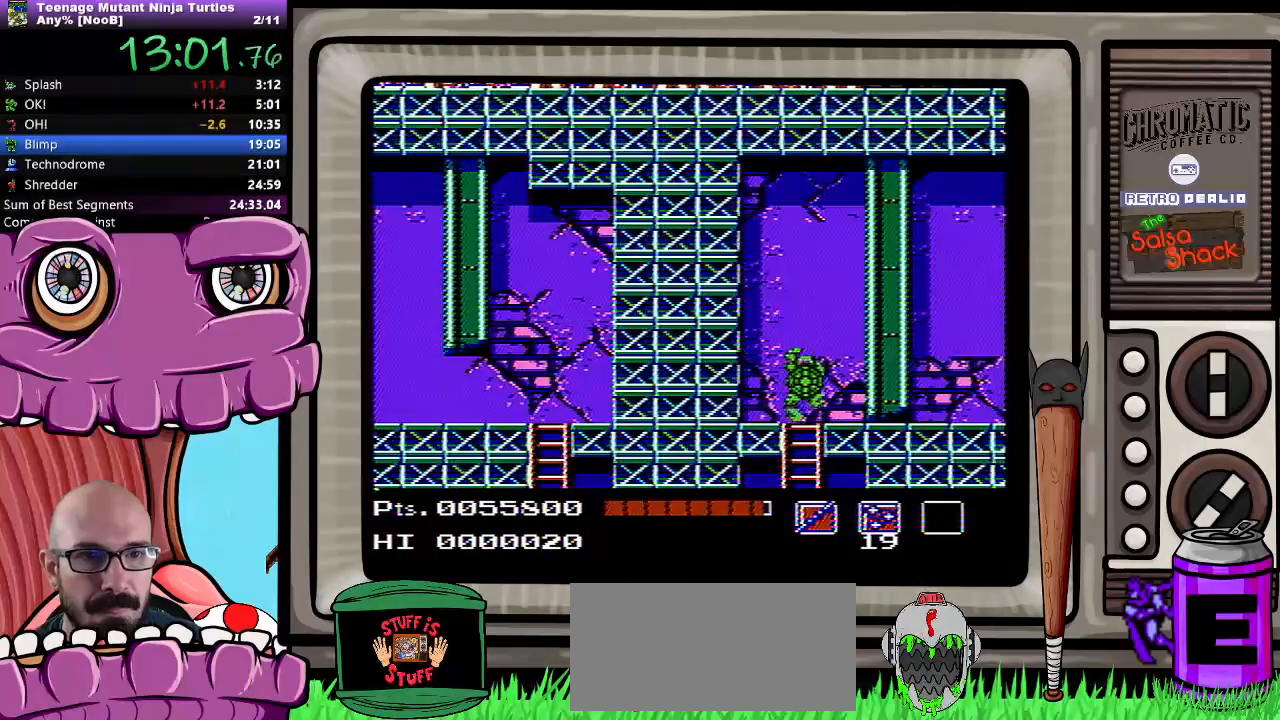
{"buttons": ["DPAD_RIGHT"], "events": [[100, "DPAD_RIGHT", "down"], [167, "DPAD_UP", "up"]]}
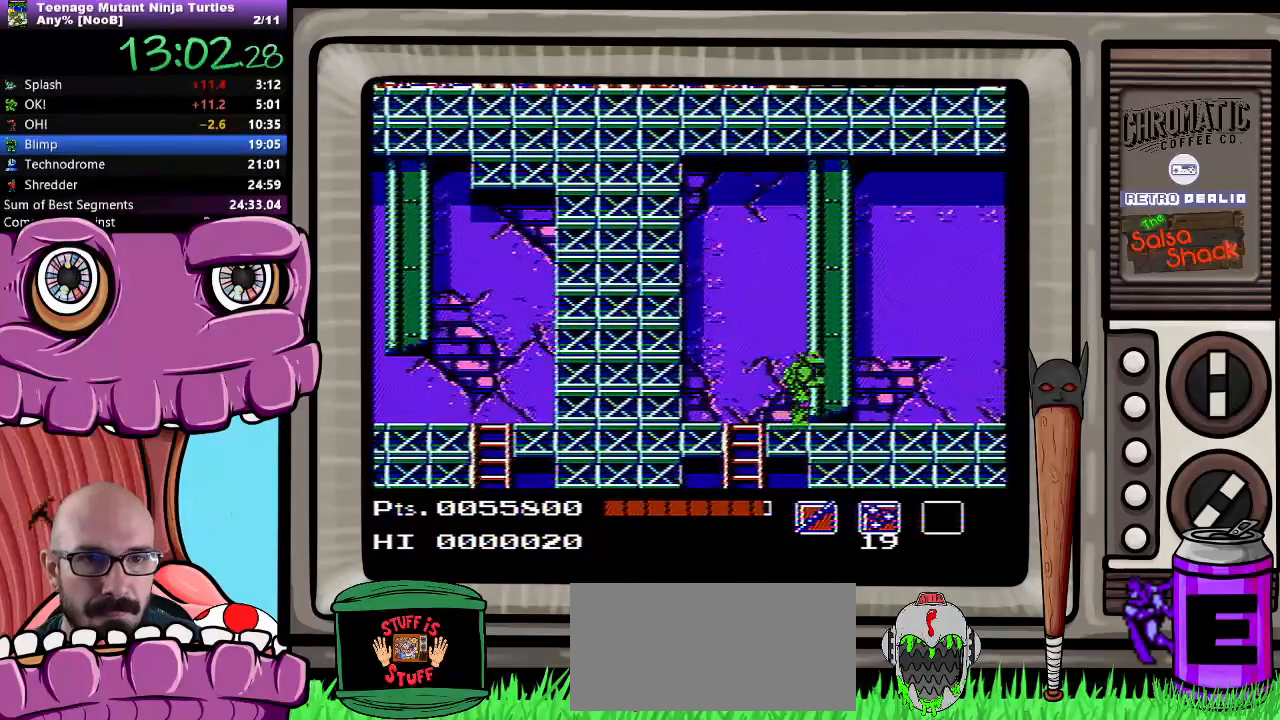
{"buttons": ["DPAD_RIGHT"], "events": []}
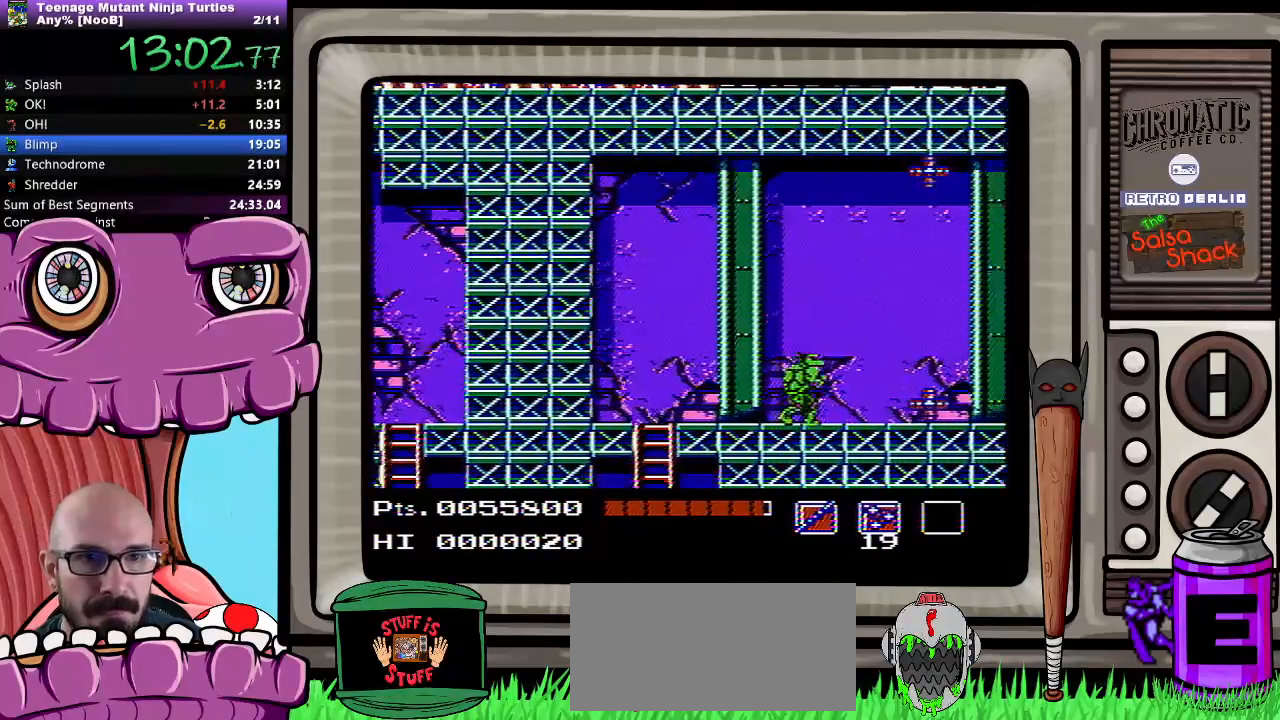
{"buttons": ["DPAD_DOWN", "DPAD_RIGHT"], "events": [[167, "A", "down"], [267, "DPAD_DOWN", "down"], [333, "A", "up"], [383, "B", "down"], [467, "B", "up"]]}
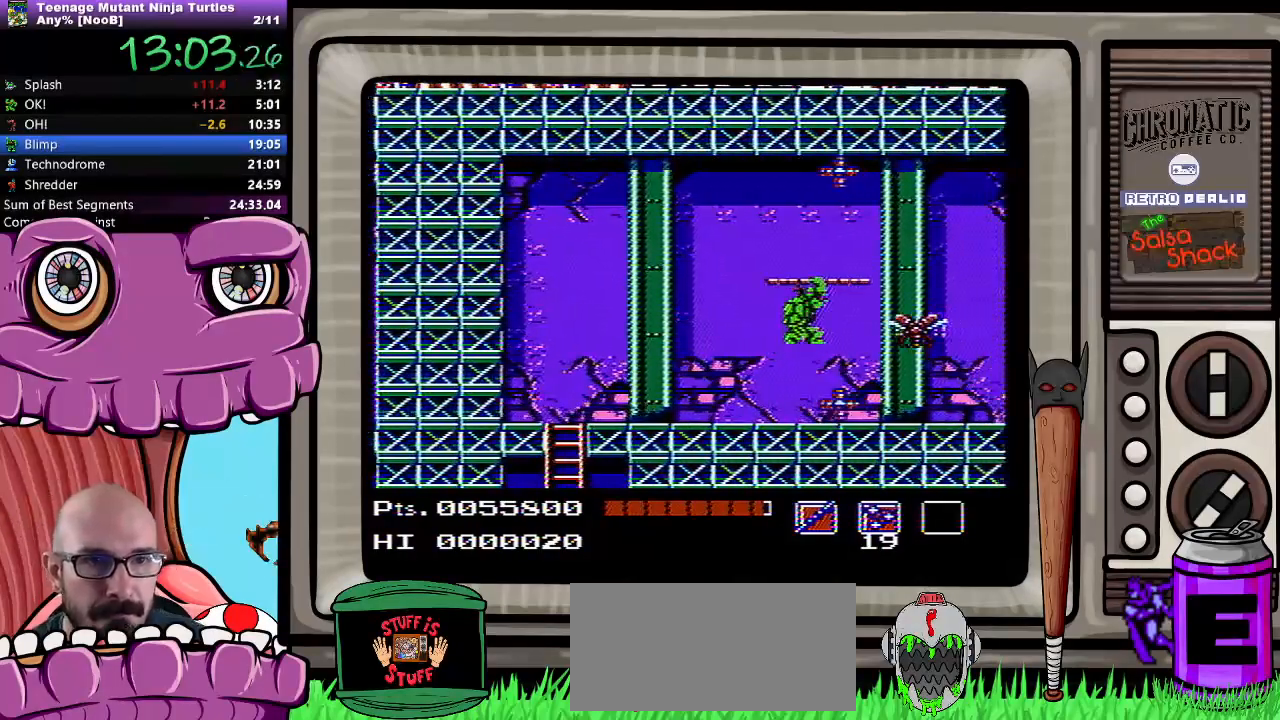
{"buttons": ["DPAD_RIGHT"], "events": [[317, "DPAD_DOWN", "up"]]}
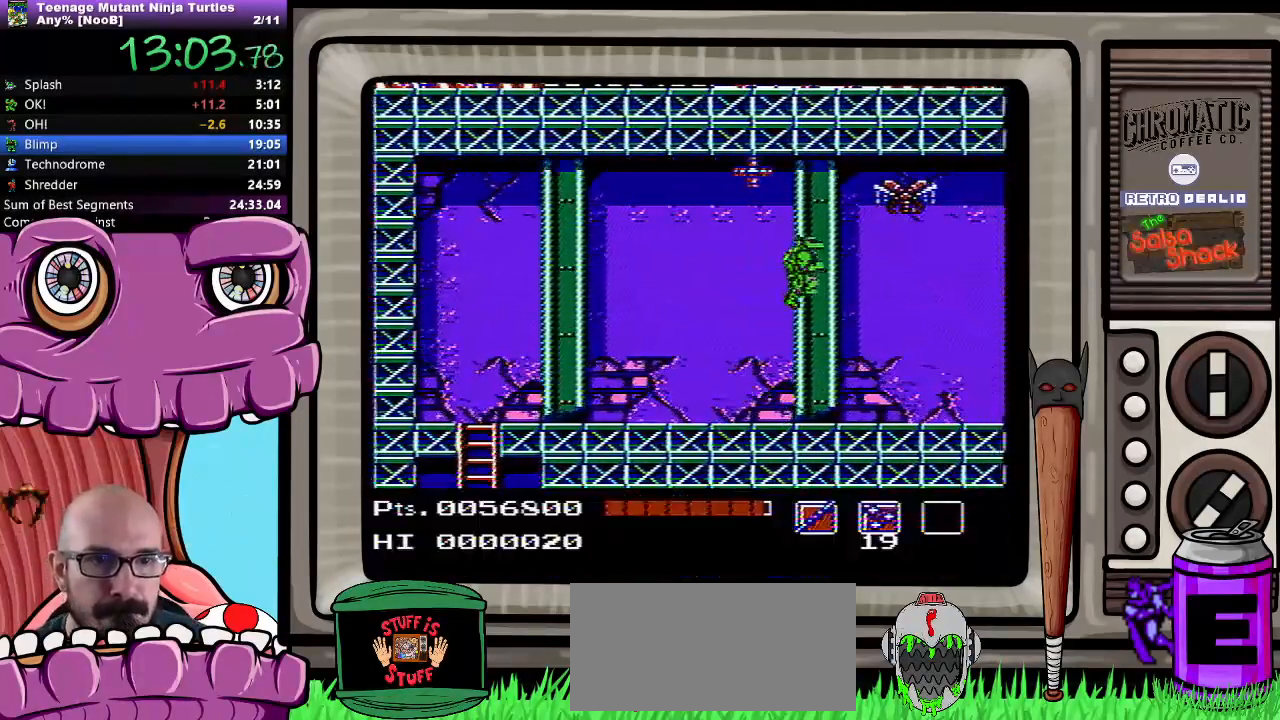
{"buttons": ["DPAD_RIGHT"], "events": []}
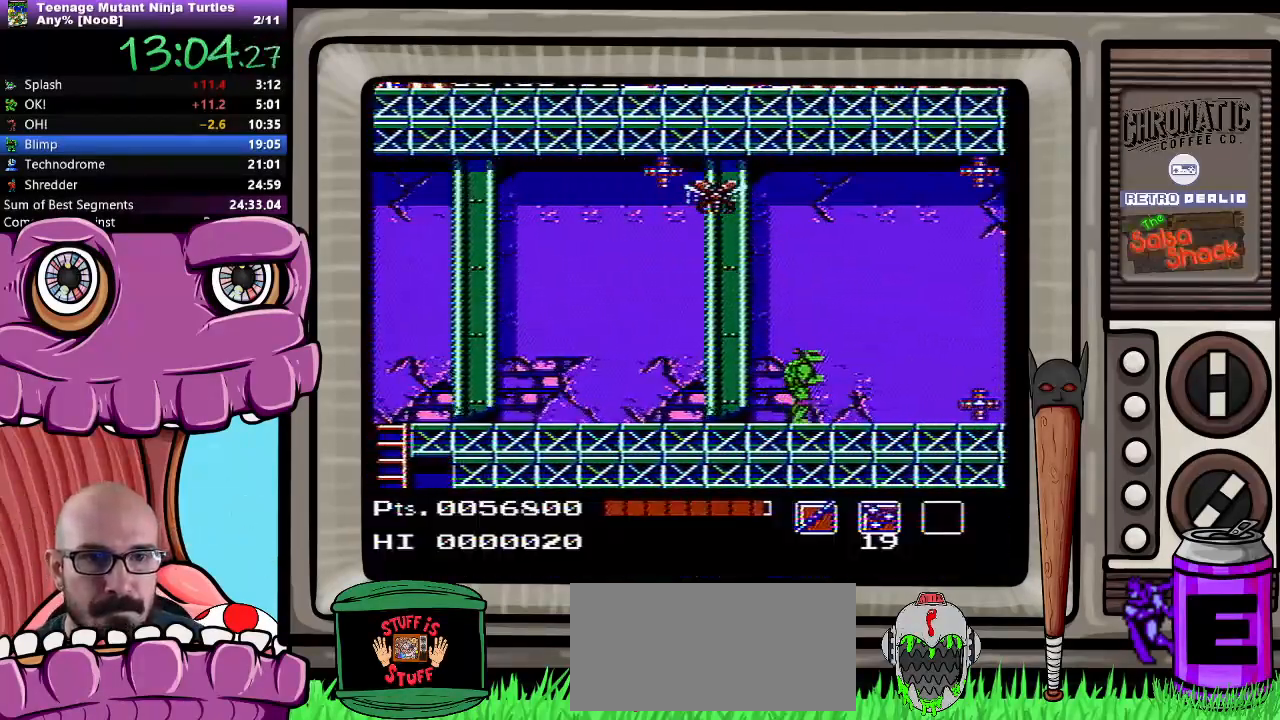
{"buttons": ["A", "DPAD_DOWN", "DPAD_RIGHT"], "events": [[467, "A", "down"], [500, "DPAD_DOWN", "down"]]}
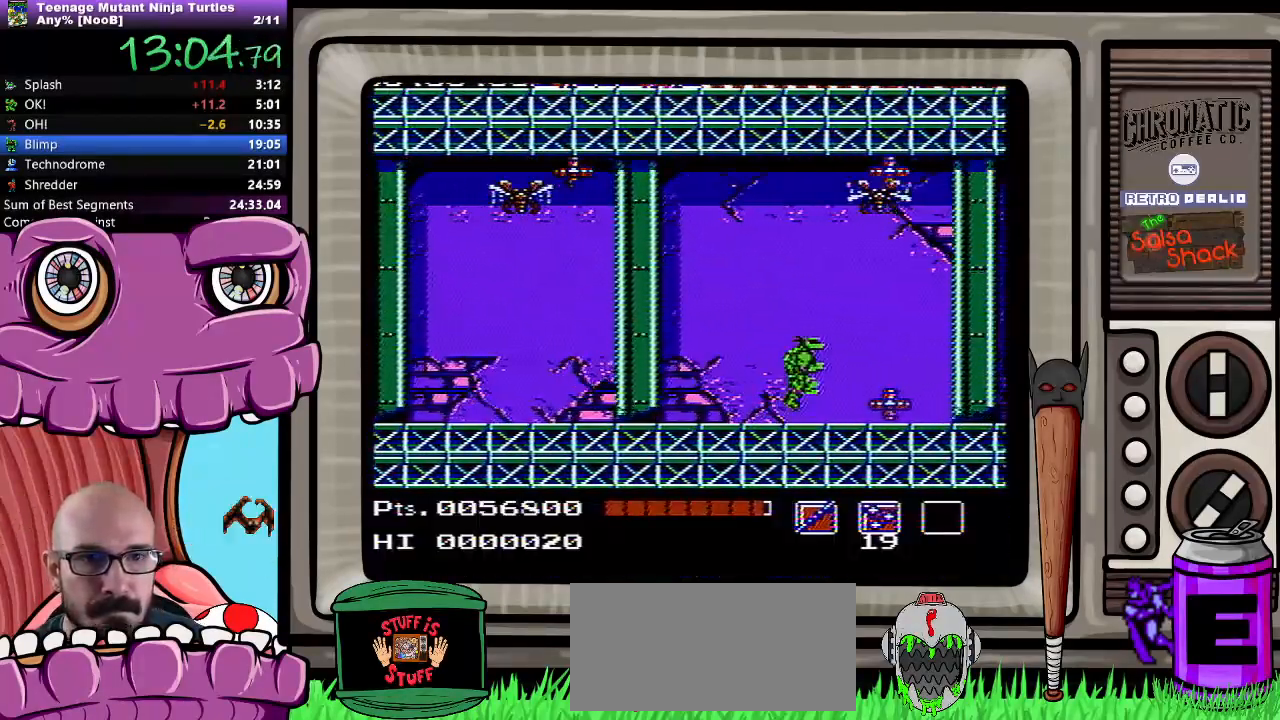
{"buttons": ["DPAD_DOWN", "DPAD_RIGHT"], "events": [[83, "A", "up"], [350, "B", "down"], [483, "B", "up"]]}
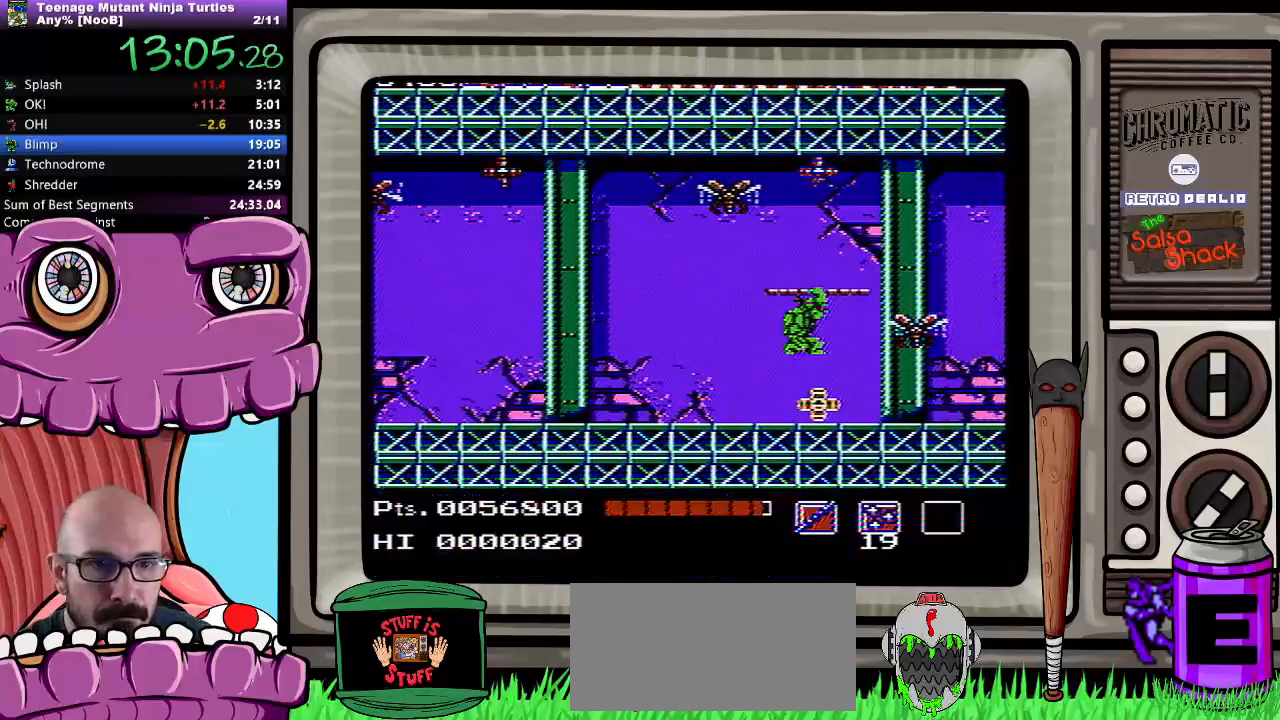
{"buttons": ["DPAD_RIGHT"], "events": [[17, "B", "down"], [67, "B", "up"], [167, "DPAD_DOWN", "up"], [183, "DPAD_UP", "down"], [233, "DPAD_UP", "up"]]}
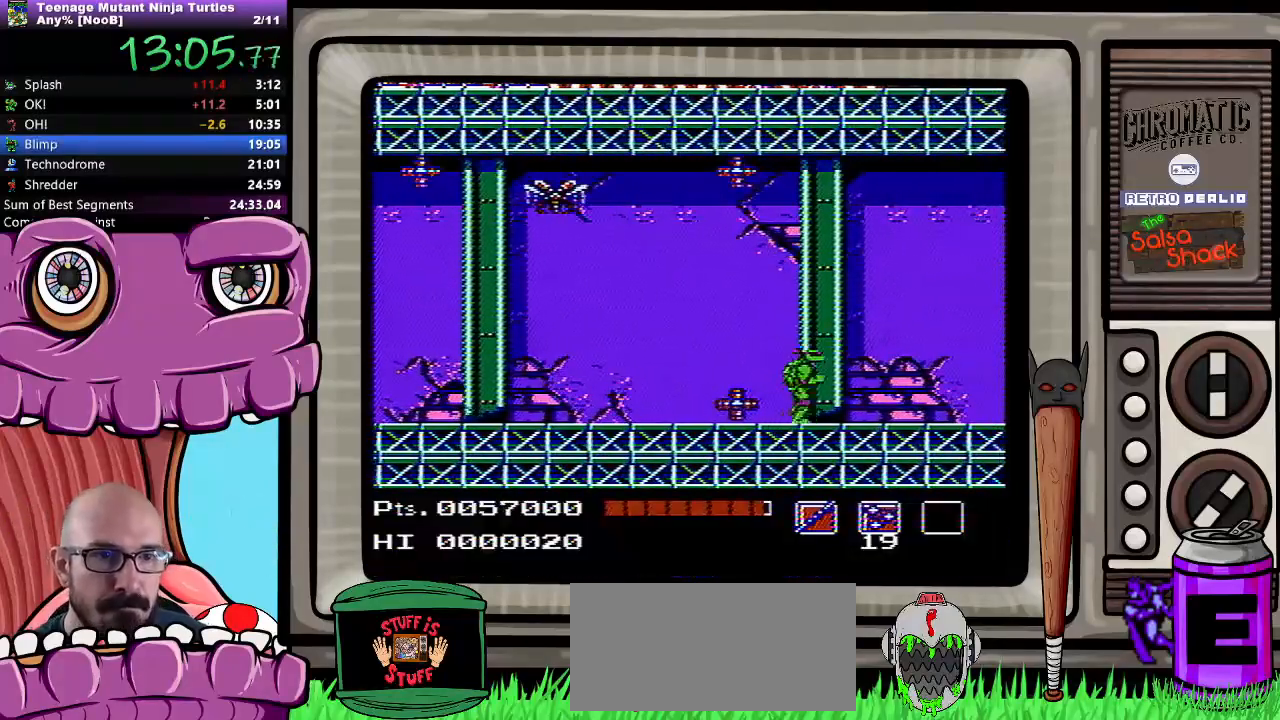
{"buttons": ["DPAD_RIGHT"], "events": []}
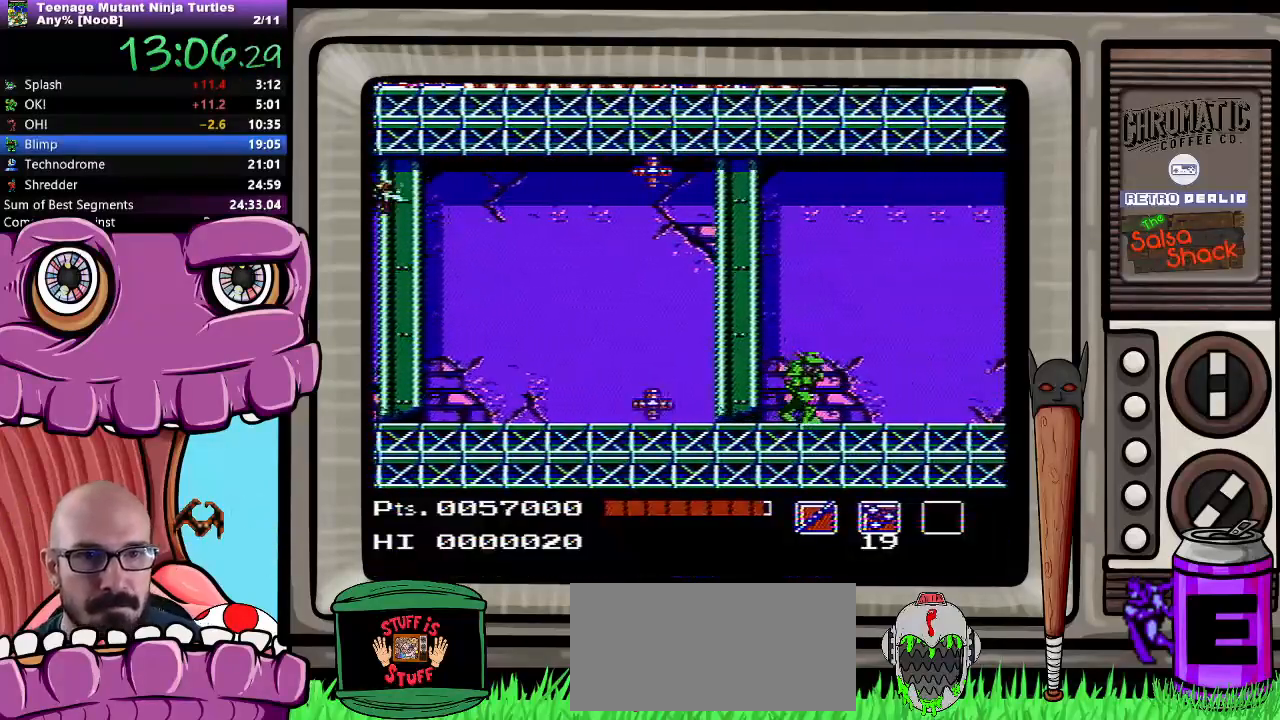
{"buttons": ["DPAD_RIGHT"], "events": []}
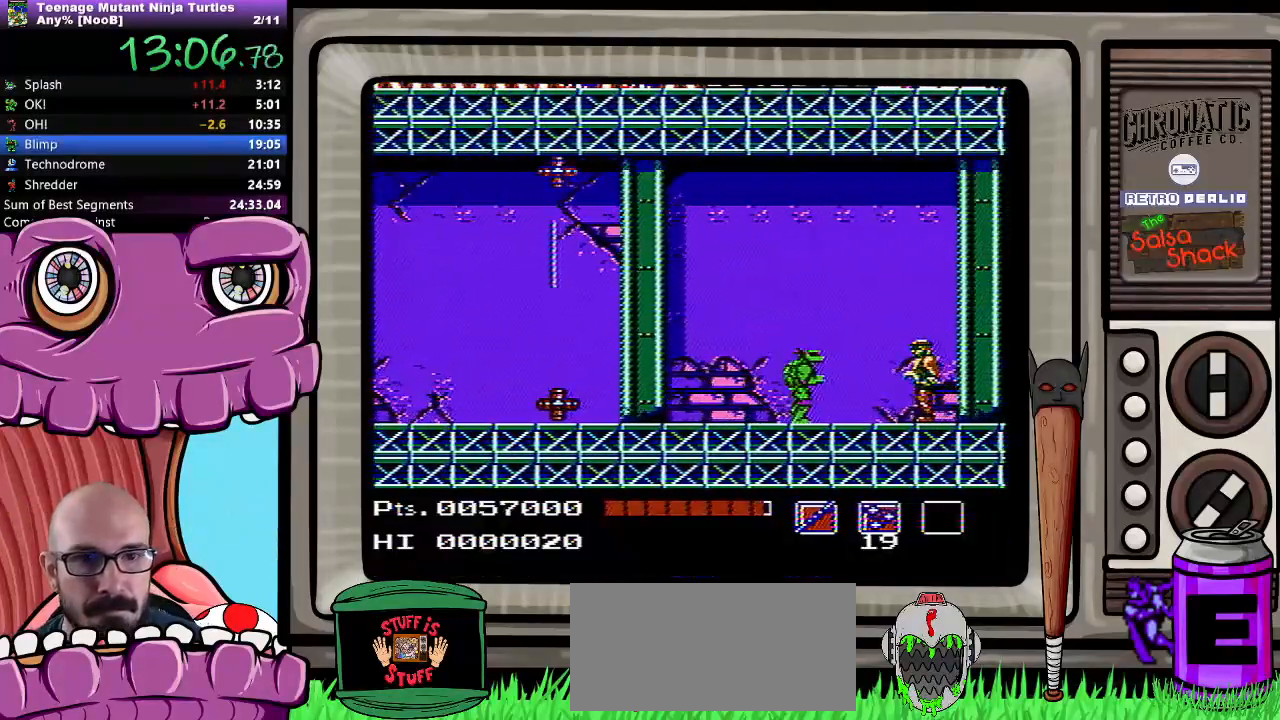
{"buttons": ["DPAD_DOWN", "DPAD_RIGHT"], "events": [[50, "A", "down"], [133, "DPAD_DOWN", "down"], [217, "B", "down"], [250, "A", "up"], [483, "B", "up"]]}
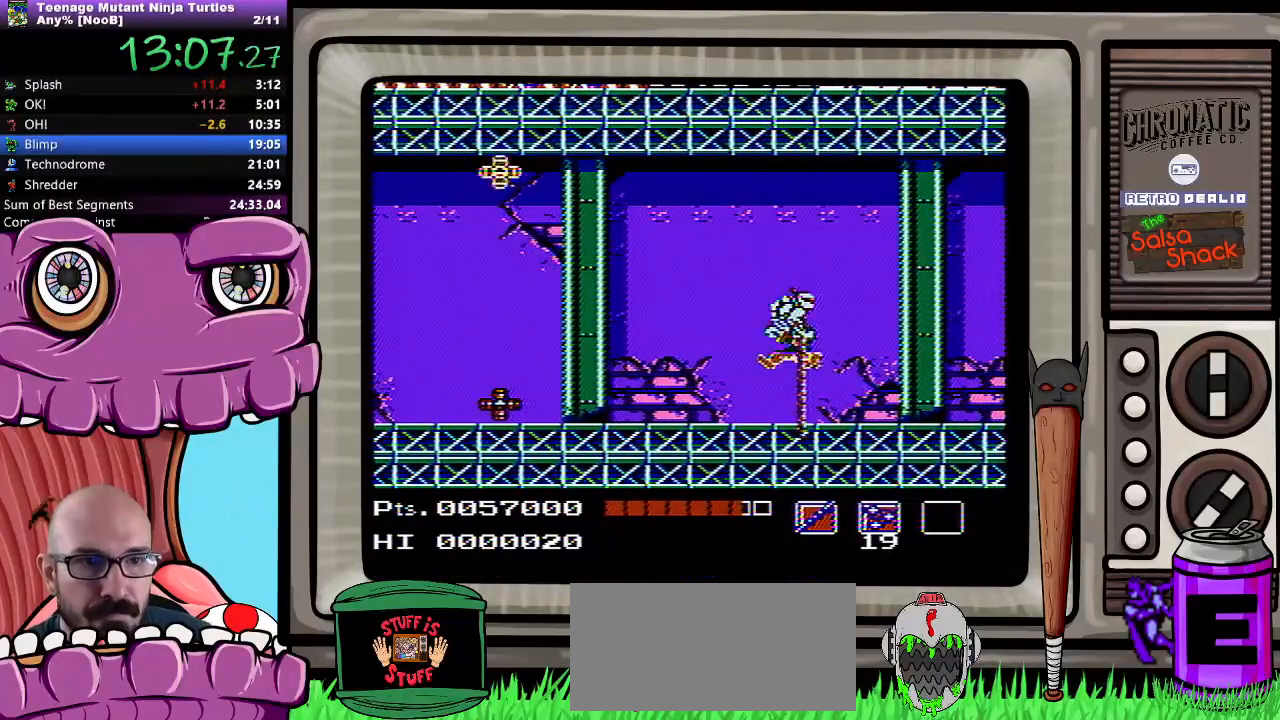
{"buttons": ["DPAD_RIGHT"], "events": [[33, "DPAD_DOWN", "up"]]}
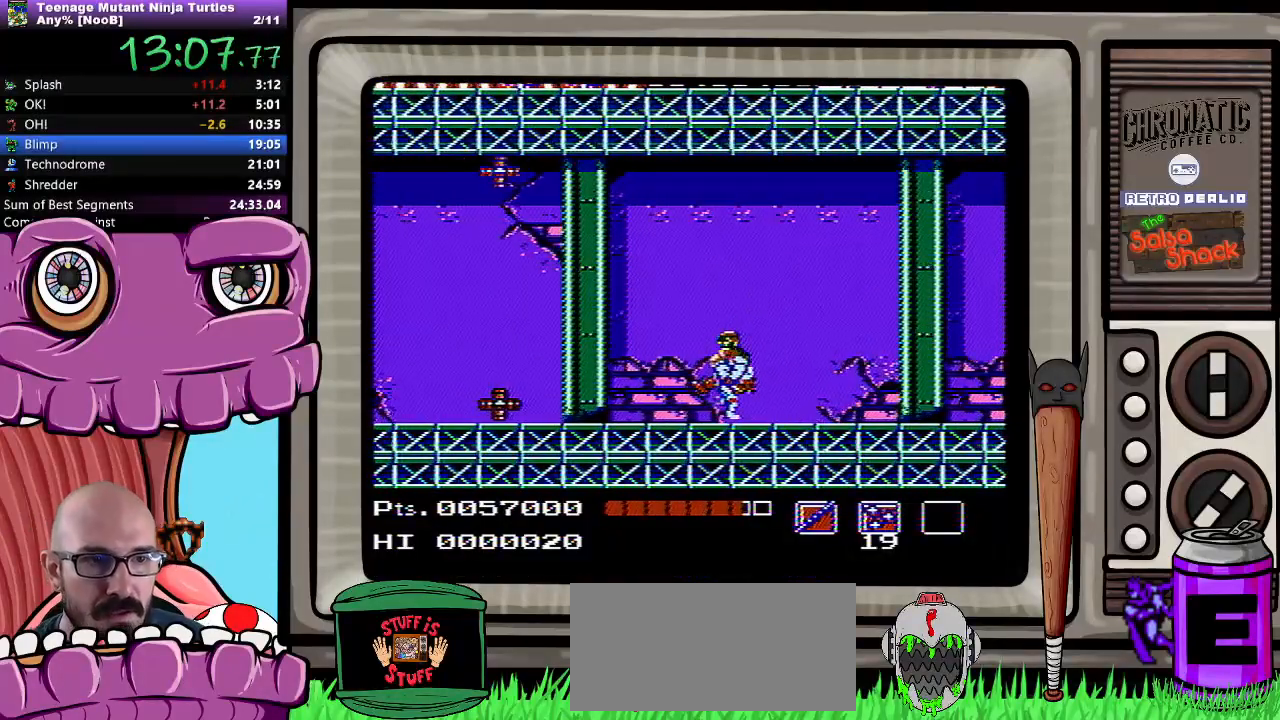
{"buttons": ["DPAD_RIGHT"], "events": [[150, "B", "down"], [233, "B", "up"]]}
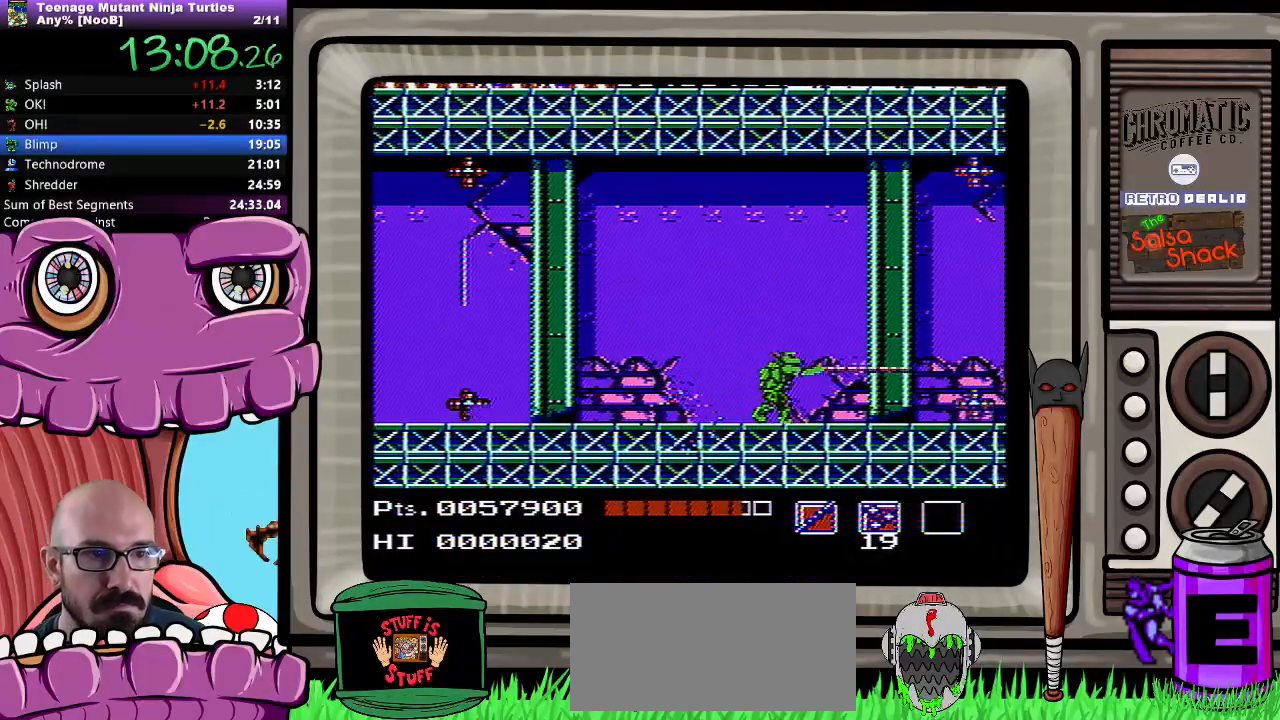
{"buttons": ["DPAD_RIGHT"], "events": []}
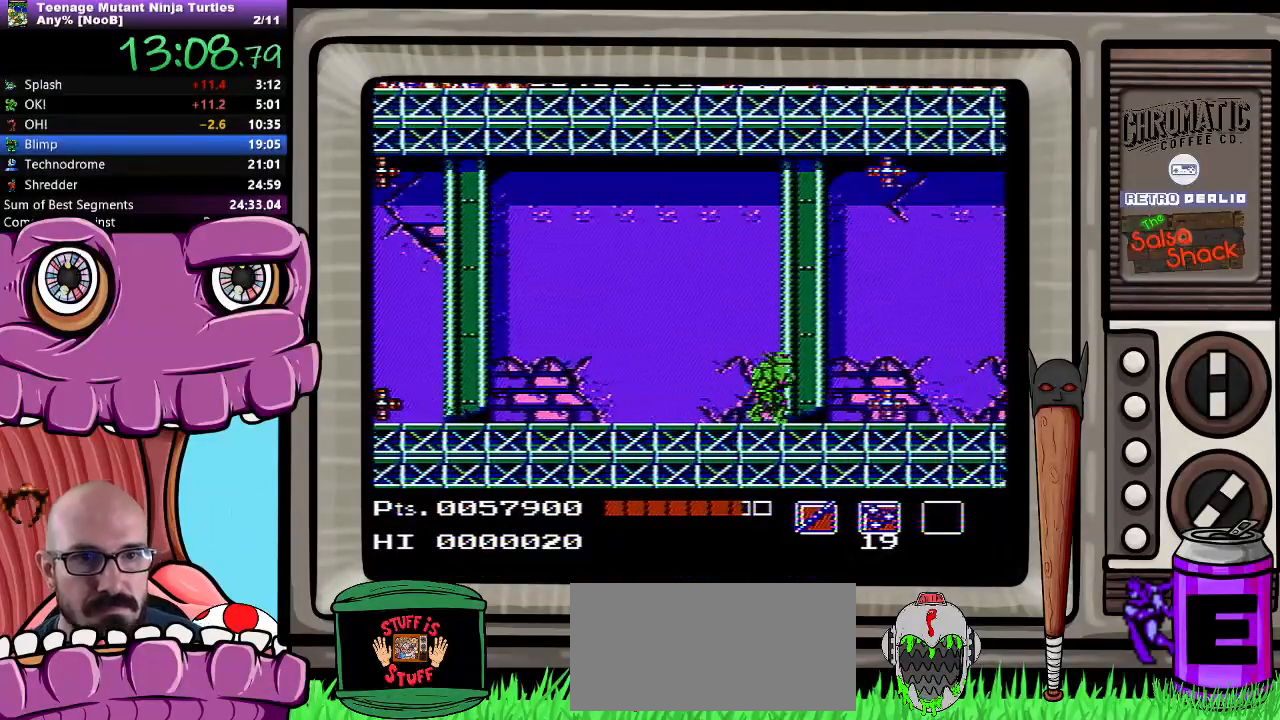
{"buttons": ["A", "DPAD_DOWN", "DPAD_RIGHT"], "events": [[383, "A", "down"], [450, "DPAD_DOWN", "down"]]}
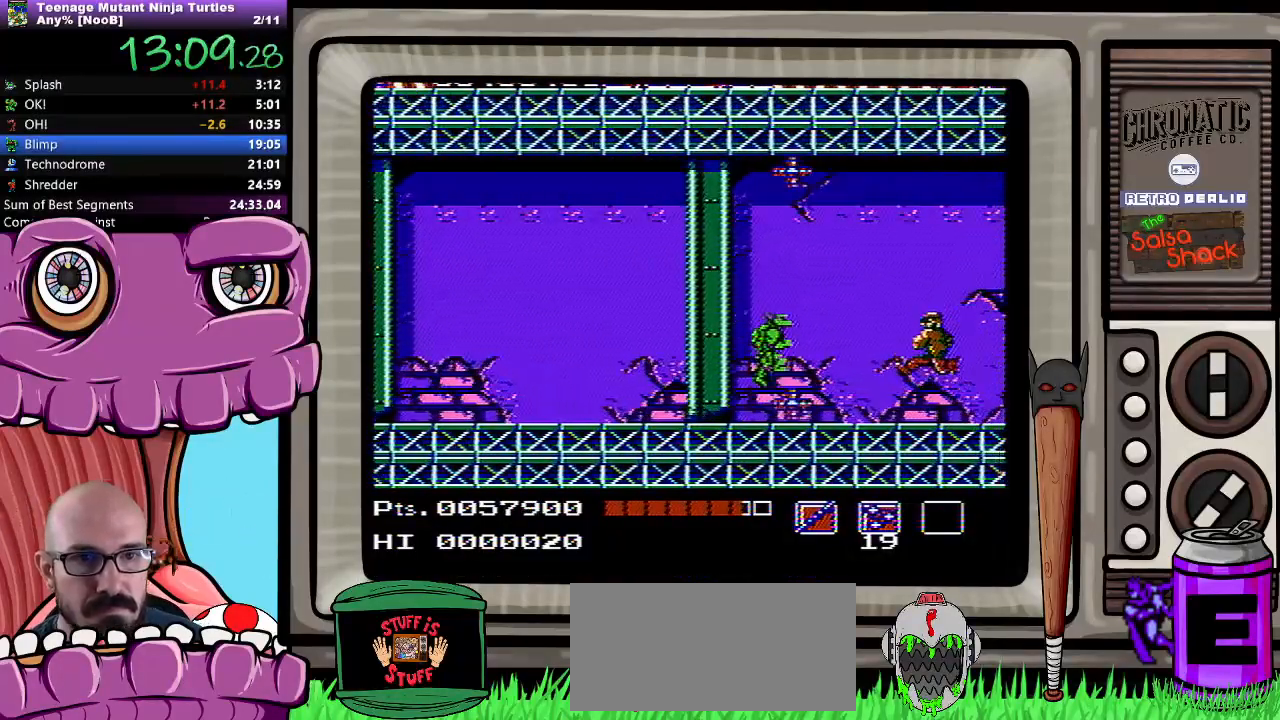
{"buttons": ["A", "DPAD_DOWN", "DPAD_RIGHT"], "events": []}
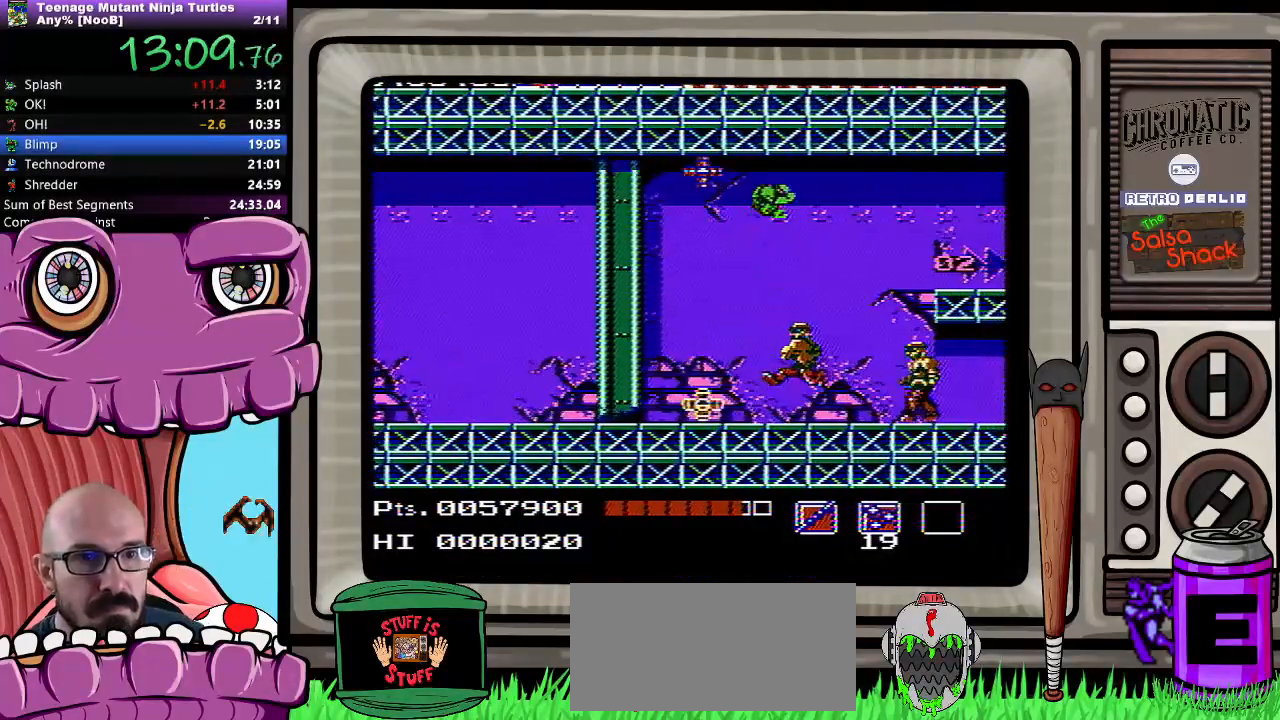
{"buttons": ["DPAD_DOWN", "DPAD_RIGHT"], "events": [[183, "A", "up"], [317, "B", "down"], [400, "B", "up"]]}
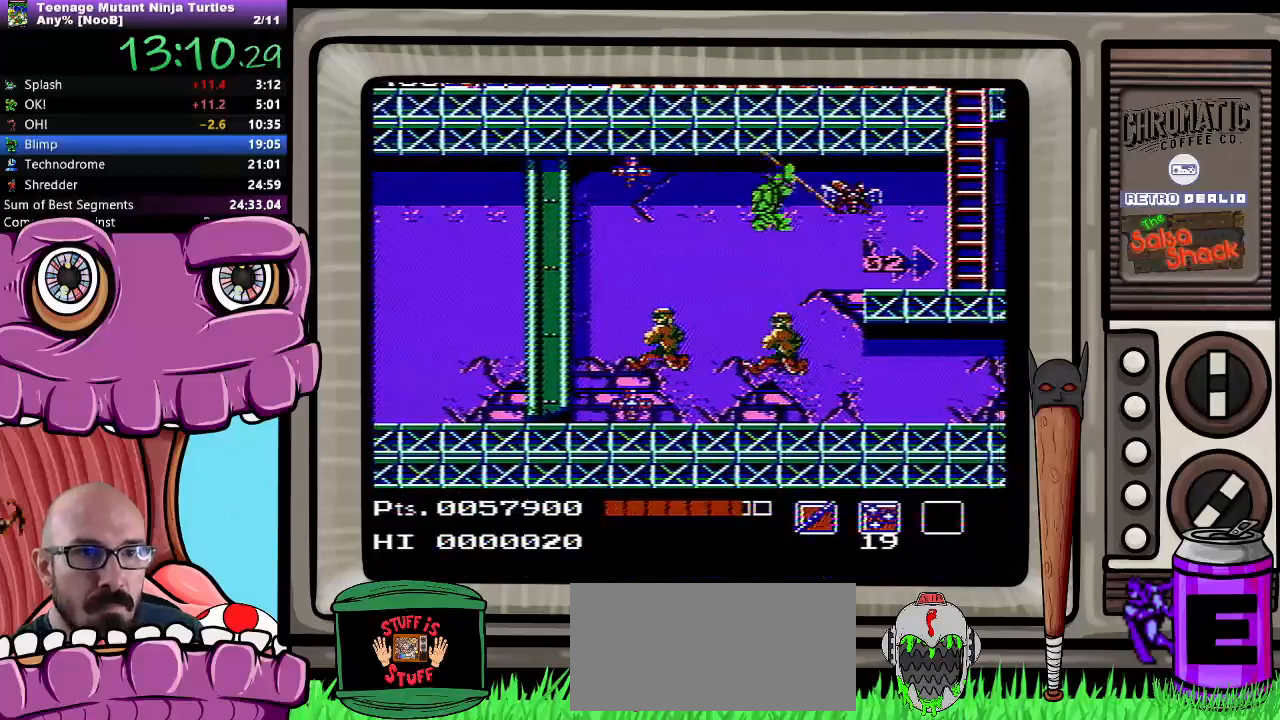
{"buttons": ["DPAD_LEFT"], "events": [[167, "DPAD_DOWN", "up"], [200, "DPAD_RIGHT", "up"], [467, "DPAD_LEFT", "down"]]}
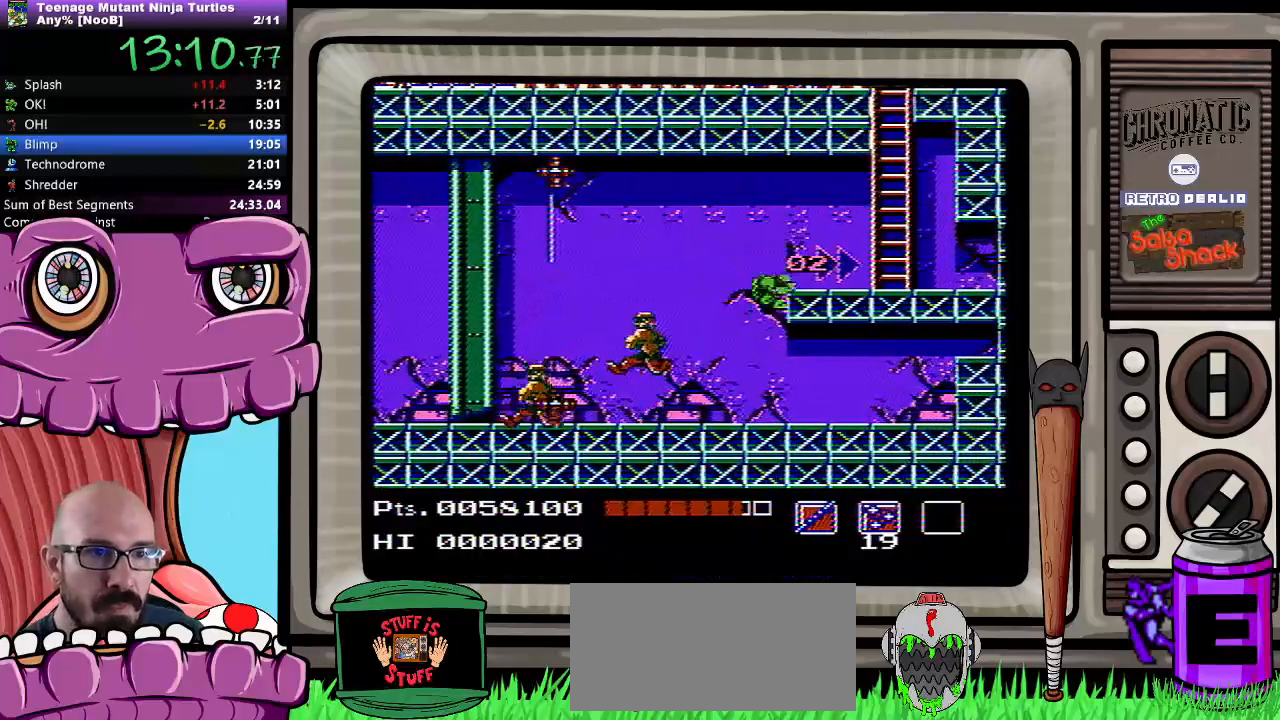
{"buttons": ["A"], "events": [[17, "DPAD_LEFT", "up"], [33, "DPAD_LEFT", "down"], [200, "DPAD_LEFT", "up"], [300, "A", "down"]]}
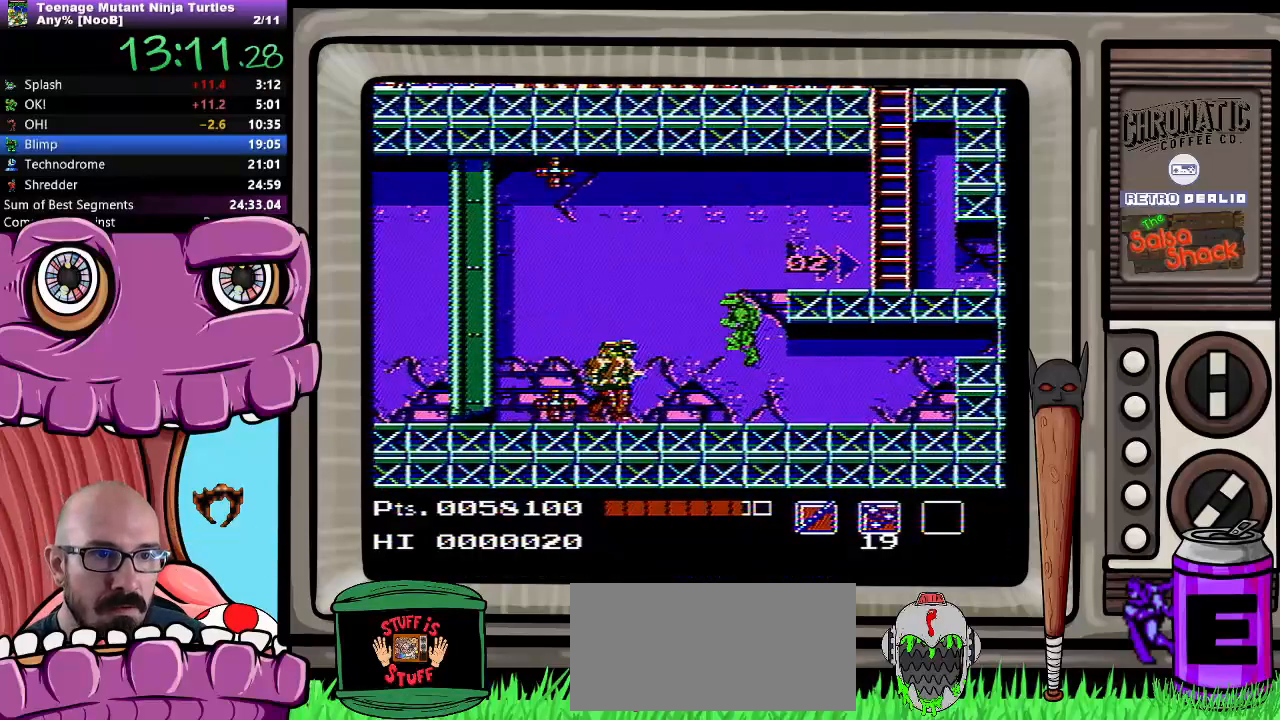
{"buttons": ["DPAD_RIGHT"], "events": [[33, "DPAD_RIGHT", "down"], [200, "A", "up"]]}
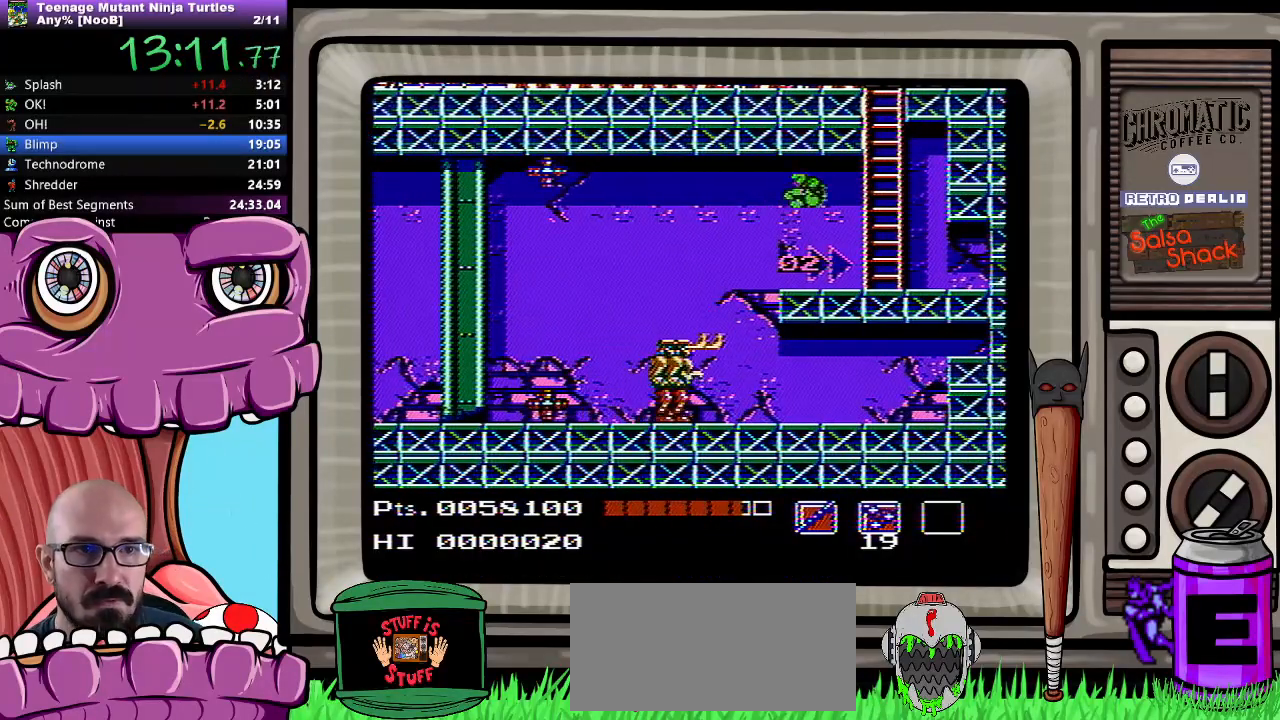
{"buttons": ["DPAD_RIGHT"], "events": []}
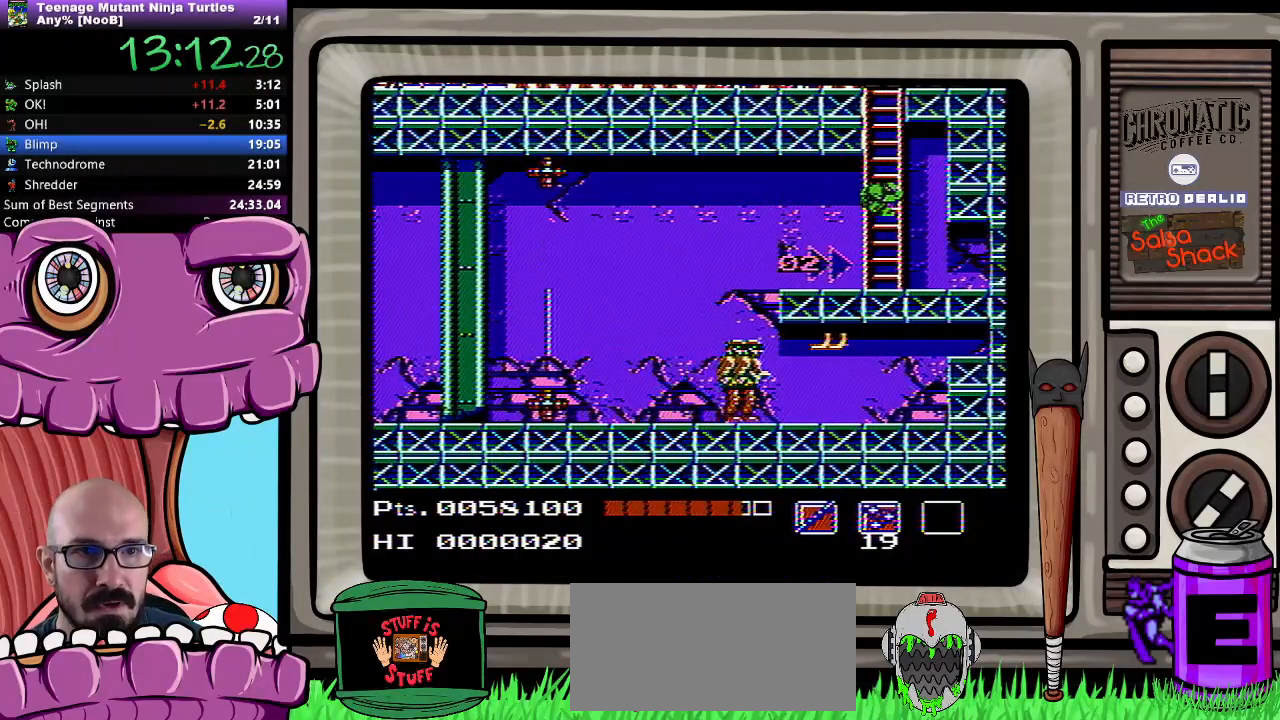
{"buttons": ["DPAD_UP"], "events": [[167, "DPAD_RIGHT", "up"], [233, "DPAD_LEFT", "down"], [417, "DPAD_LEFT", "up"], [417, "DPAD_UP", "down"]]}
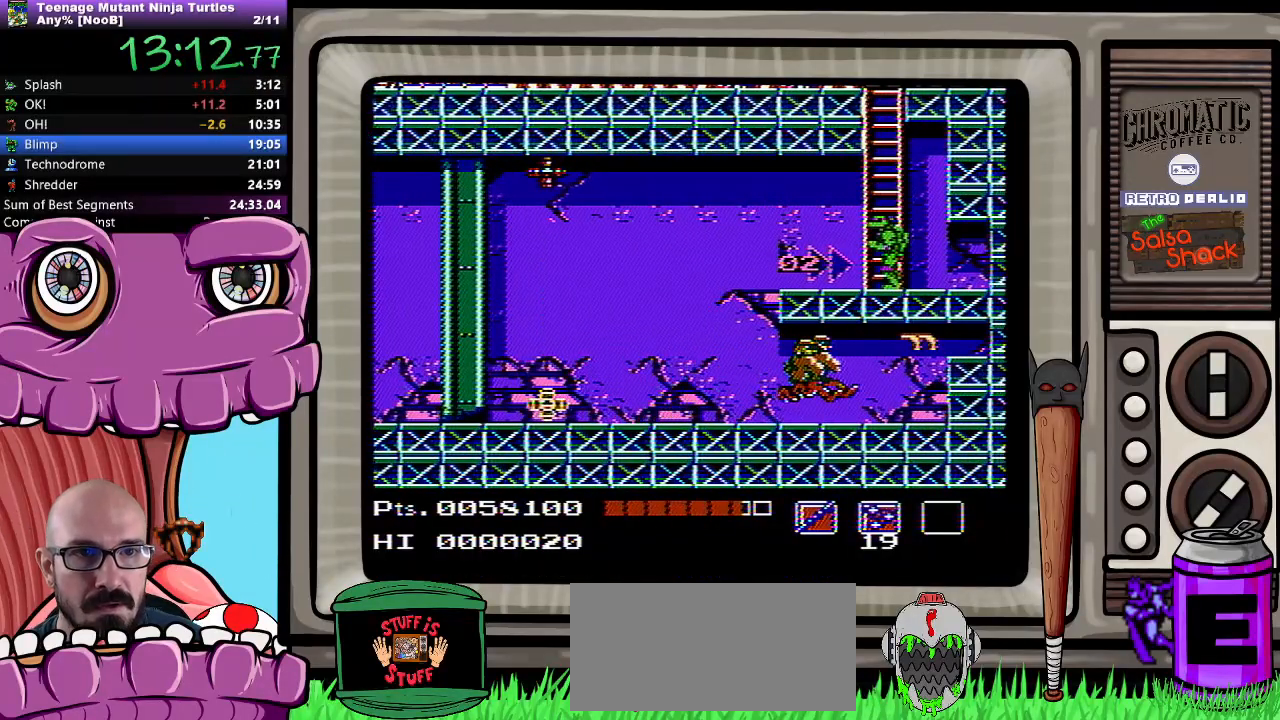
{"buttons": ["DPAD_UP"], "events": []}
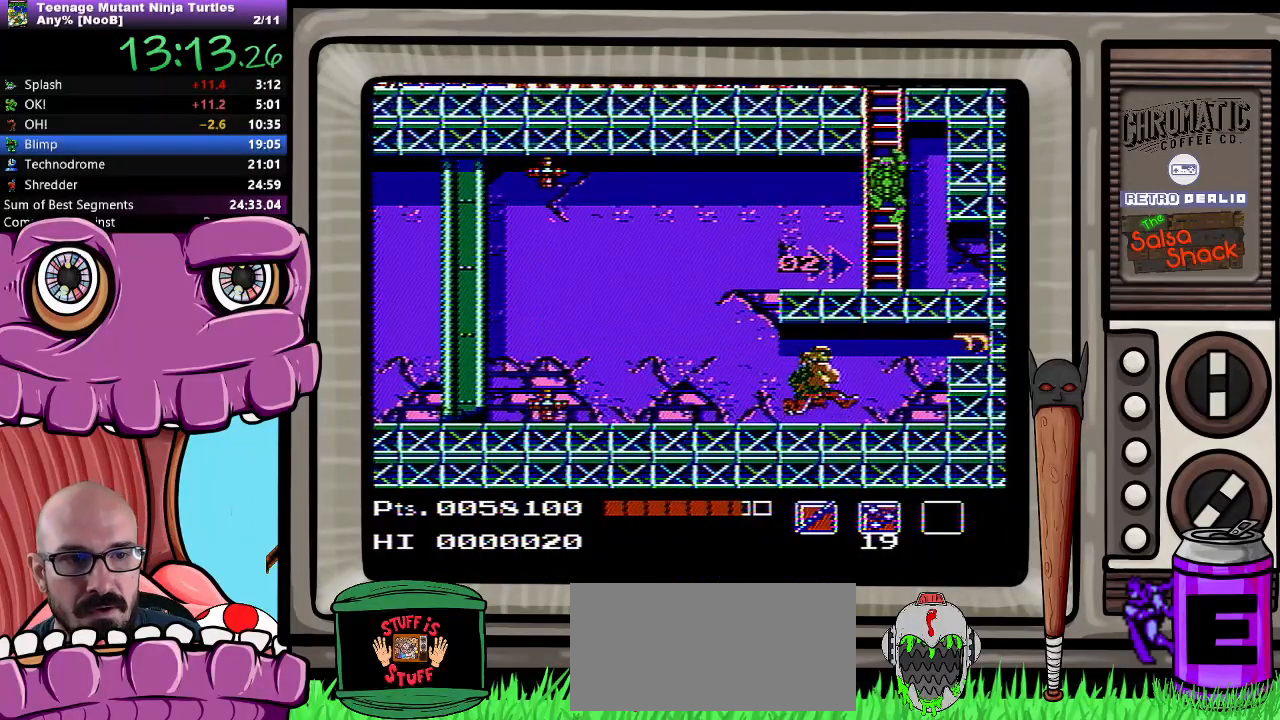
{"buttons": ["DPAD_UP"], "events": []}
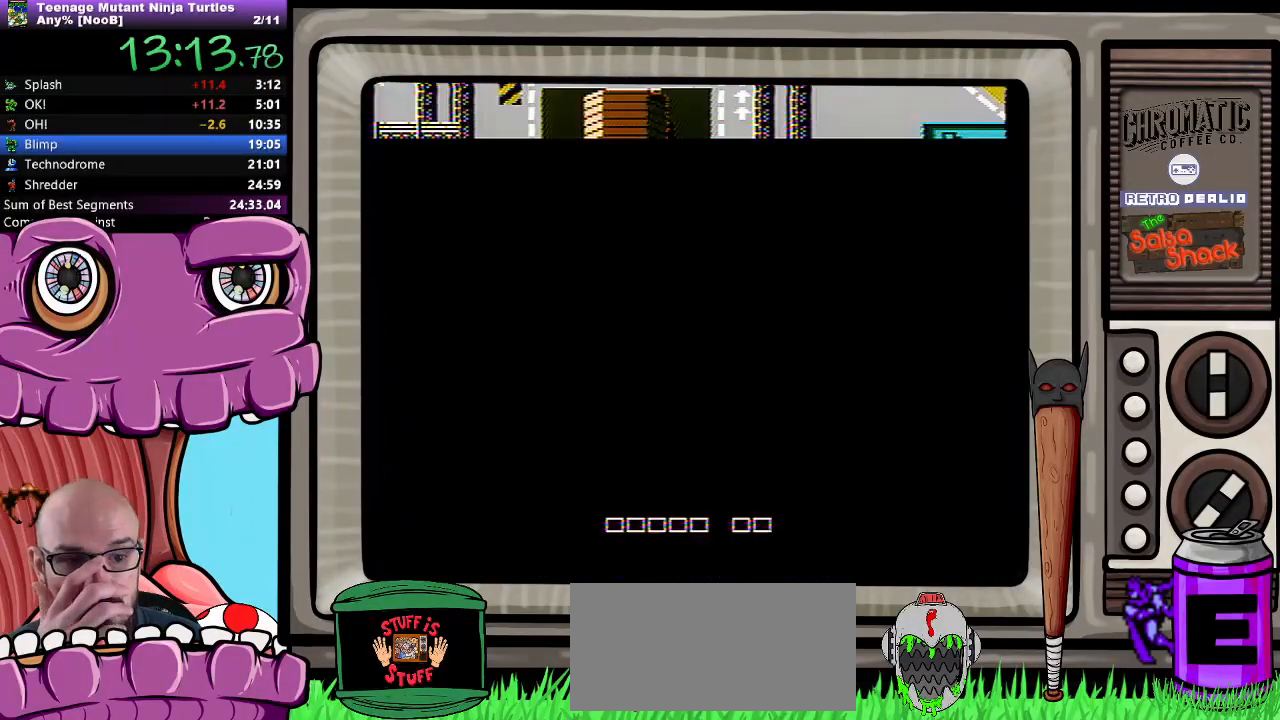
{"buttons": [], "events": [[283, "DPAD_UP", "up"]]}